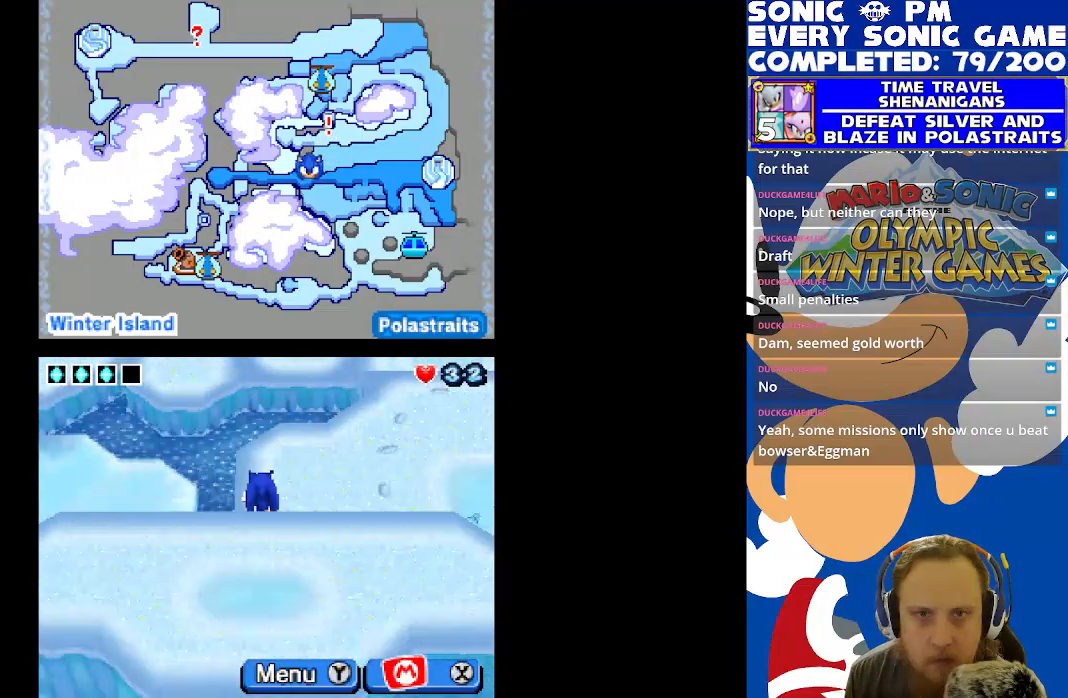
Gameplay with a controller (Xbox layout); each line is a JSON object with the inputs held at the frame after it. "events" lists button and stick changes between this image and that frame as [ms after this image, input, new state], when the widget could be followed in between.
{"buttons": ["DPAD_UP", "DPAD_RIGHT"], "left_stick": "center", "right_stick": "center", "events": []}
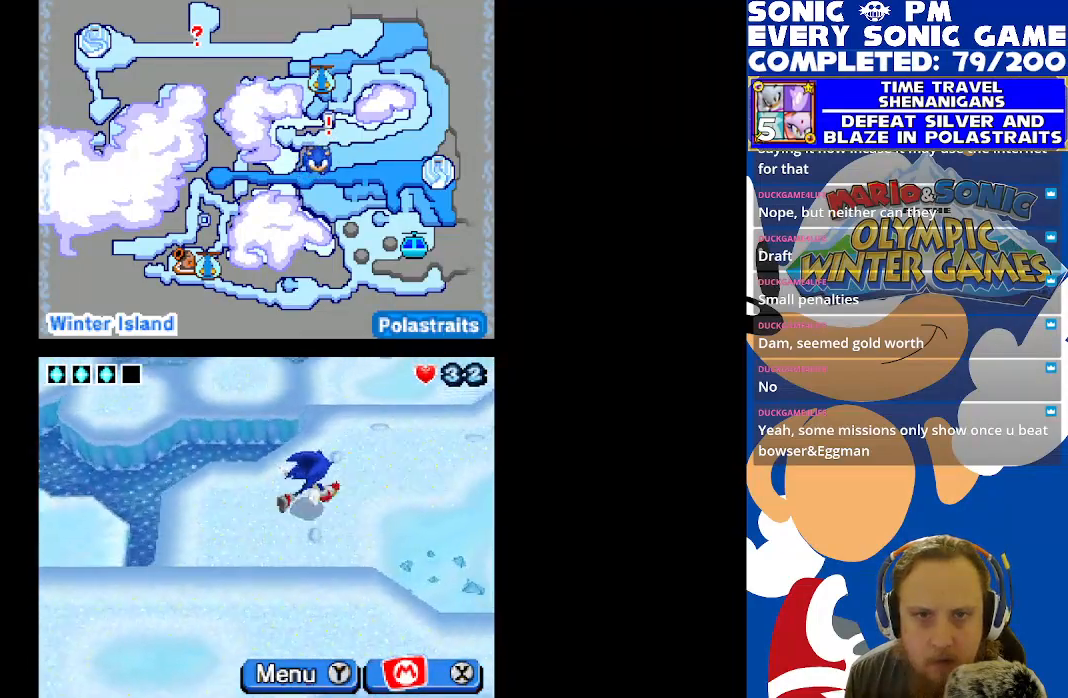
{"buttons": ["DPAD_RIGHT"], "left_stick": "center", "right_stick": "center", "events": [[317, "DPAD_UP", "up"]]}
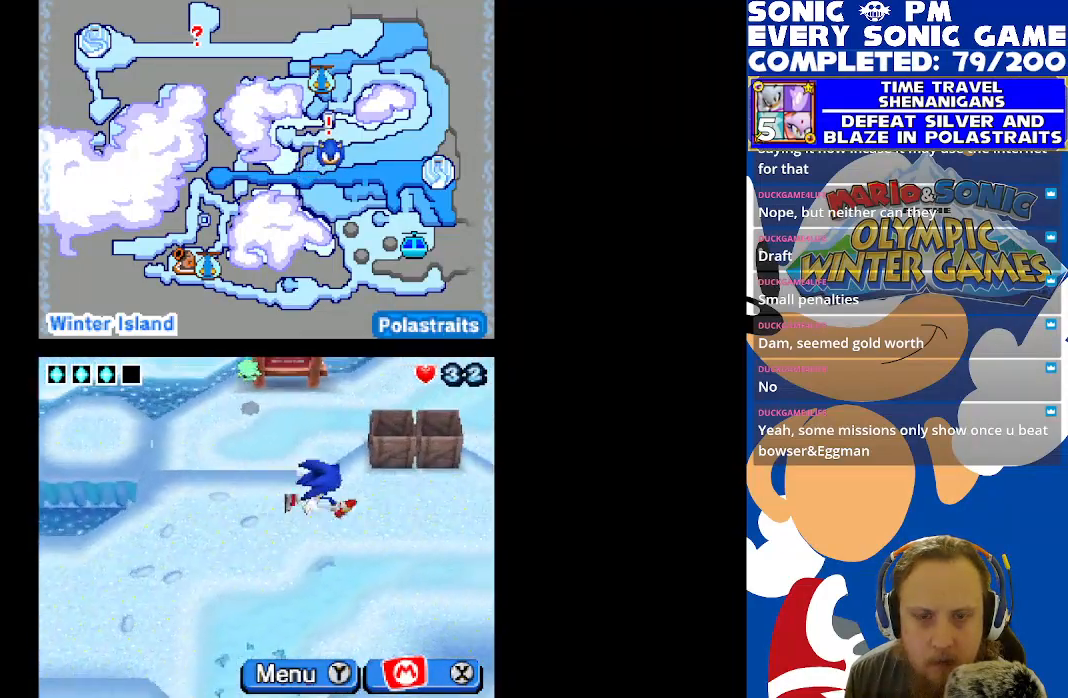
{"buttons": ["DPAD_RIGHT"], "left_stick": "center", "right_stick": "center", "events": []}
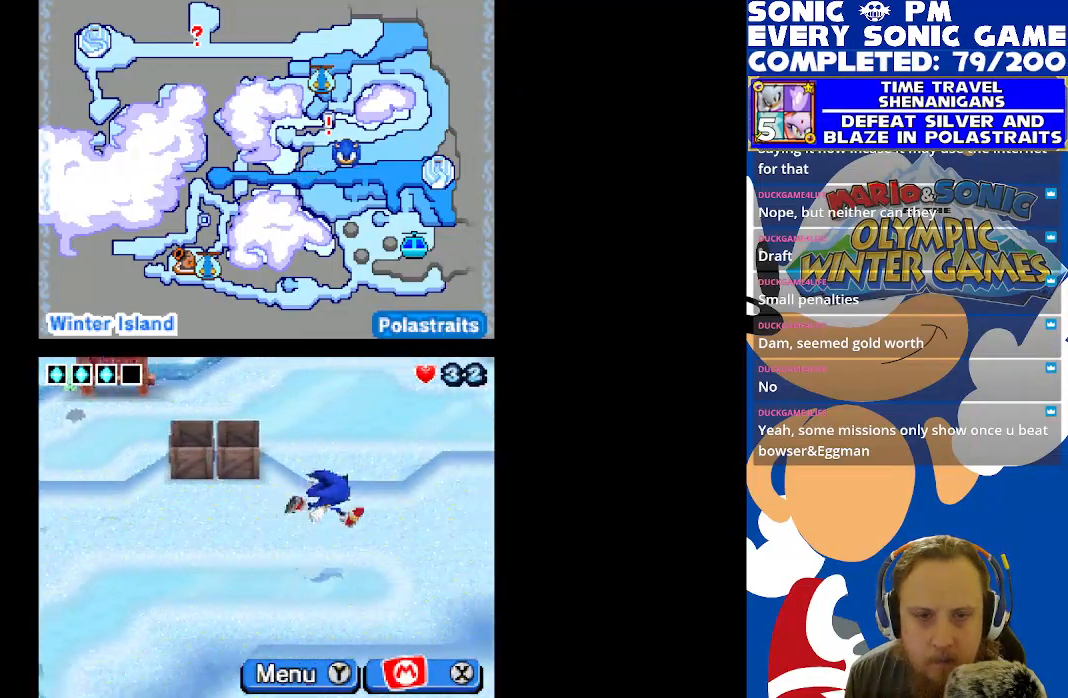
{"buttons": ["DPAD_UP", "DPAD_RIGHT"], "left_stick": "center", "right_stick": "center", "events": [[500, "DPAD_UP", "down"]]}
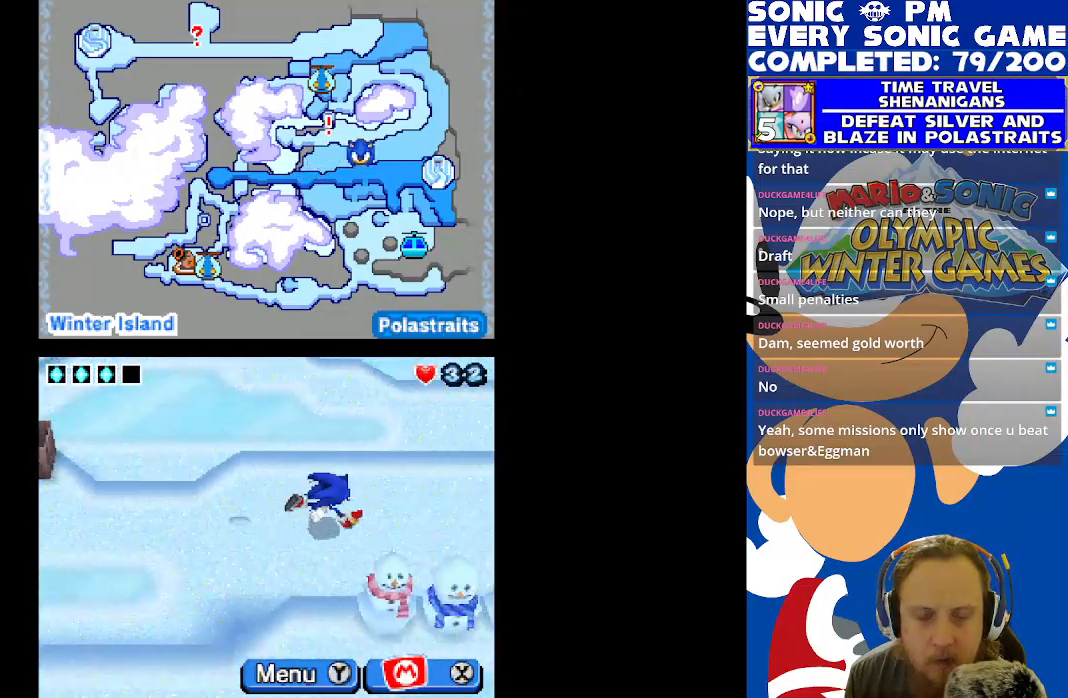
{"buttons": ["DPAD_RIGHT"], "left_stick": "center", "right_stick": "center", "events": [[317, "DPAD_UP", "up"]]}
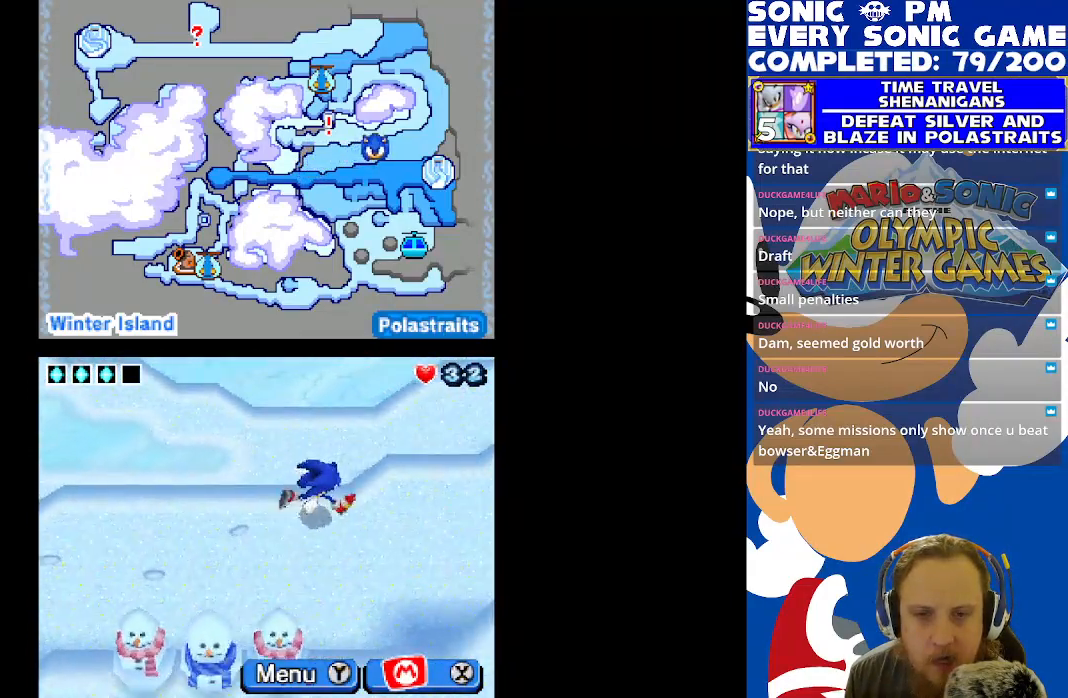
{"buttons": ["DPAD_RIGHT"], "left_stick": "center", "right_stick": "center", "events": []}
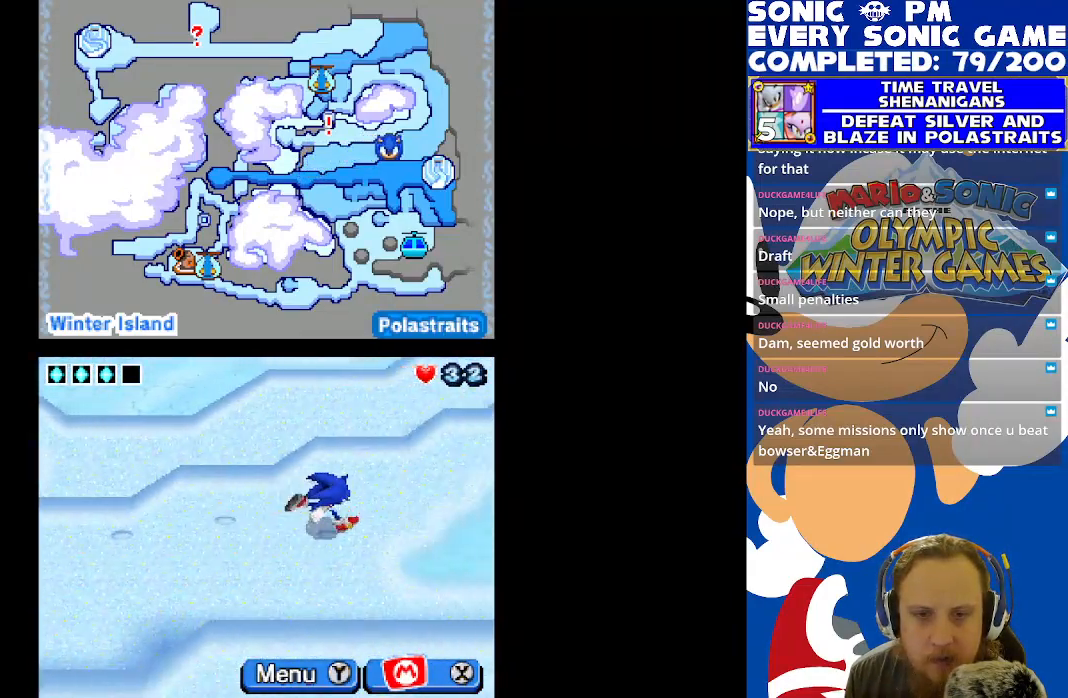
{"buttons": ["DPAD_UP", "DPAD_RIGHT"], "left_stick": "center", "right_stick": "center", "events": [[200, "DPAD_UP", "down"]]}
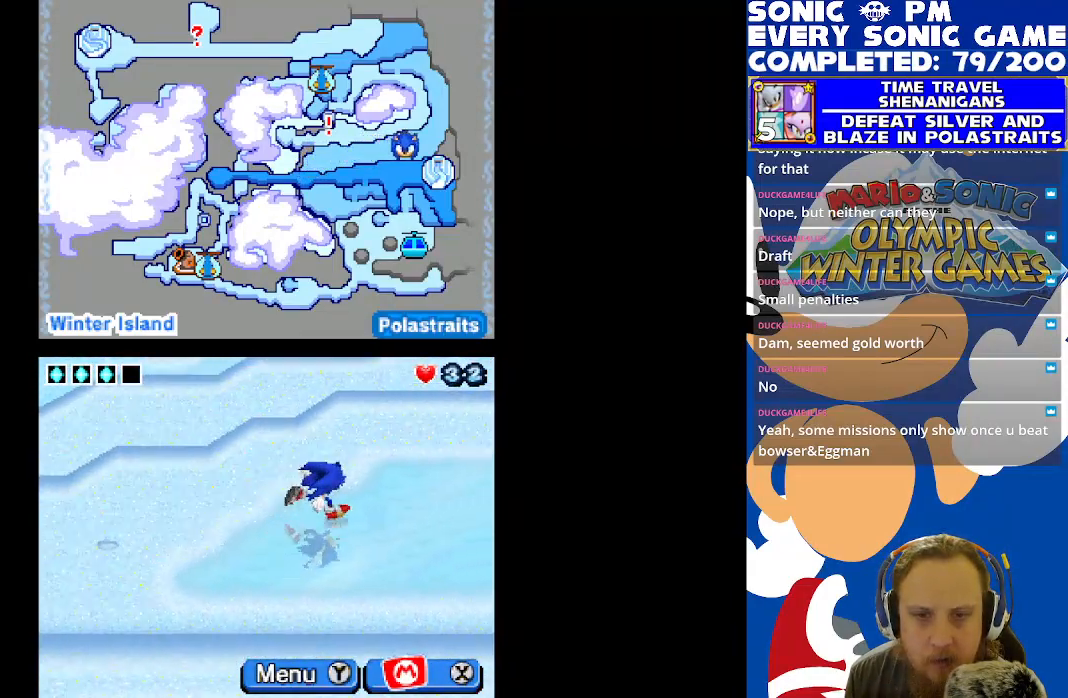
{"buttons": ["DPAD_RIGHT"], "left_stick": "center", "right_stick": "center", "events": [[283, "DPAD_UP", "up"]]}
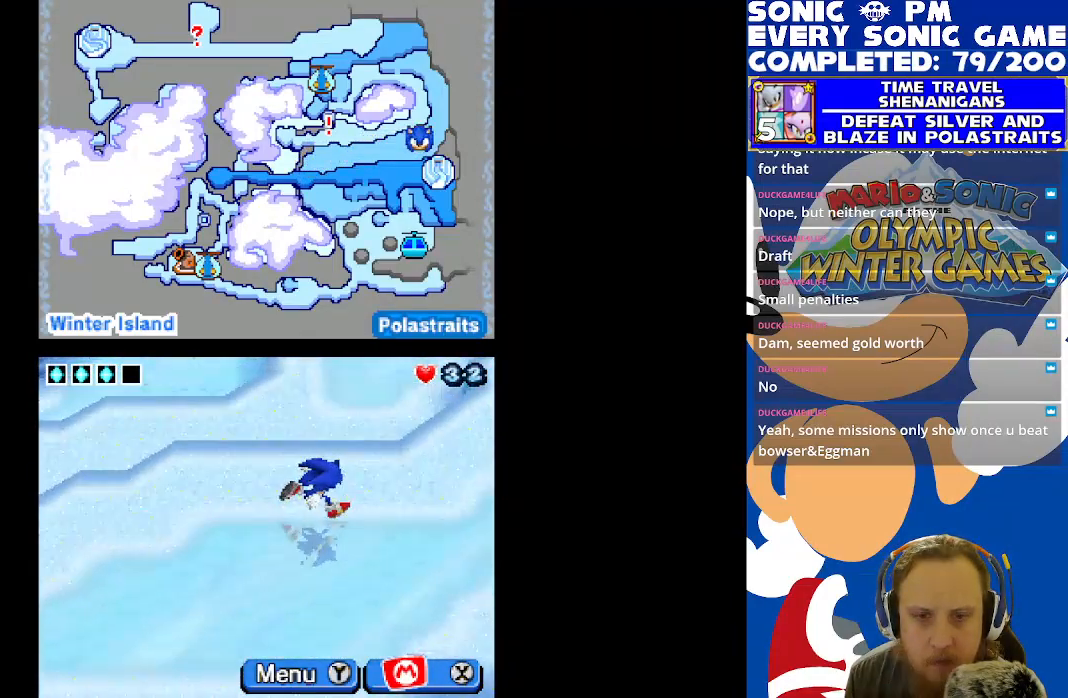
{"buttons": ["DPAD_UP", "DPAD_RIGHT"], "left_stick": "center", "right_stick": "center", "events": [[150, "DPAD_UP", "down"]]}
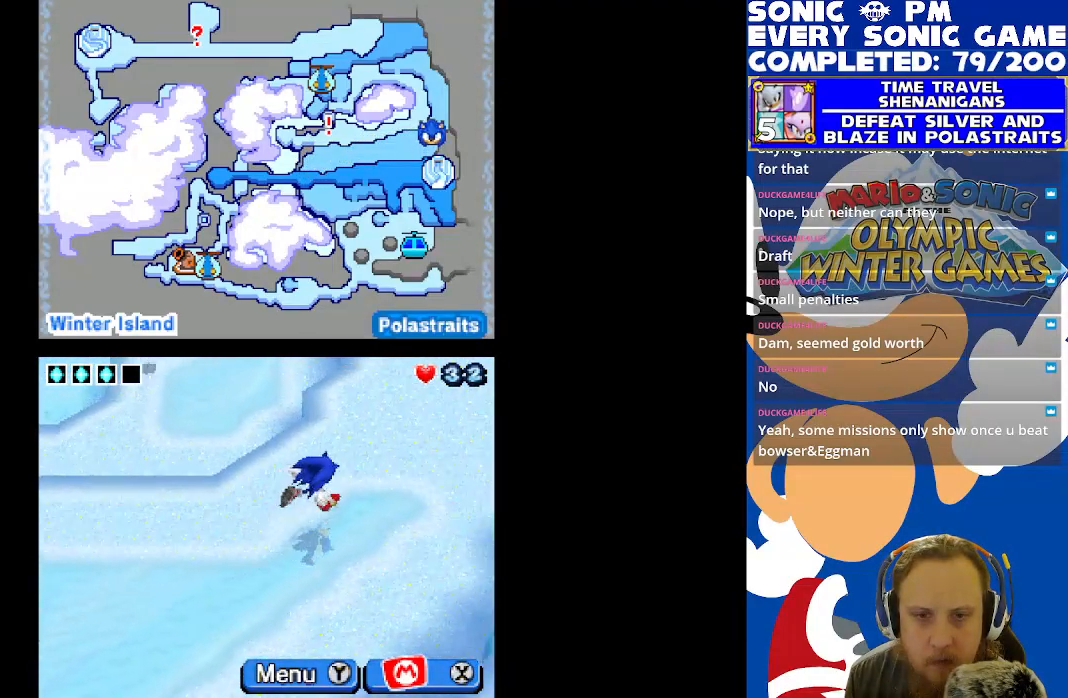
{"buttons": ["DPAD_UP"], "left_stick": "center", "right_stick": "center", "events": [[250, "DPAD_RIGHT", "up"]]}
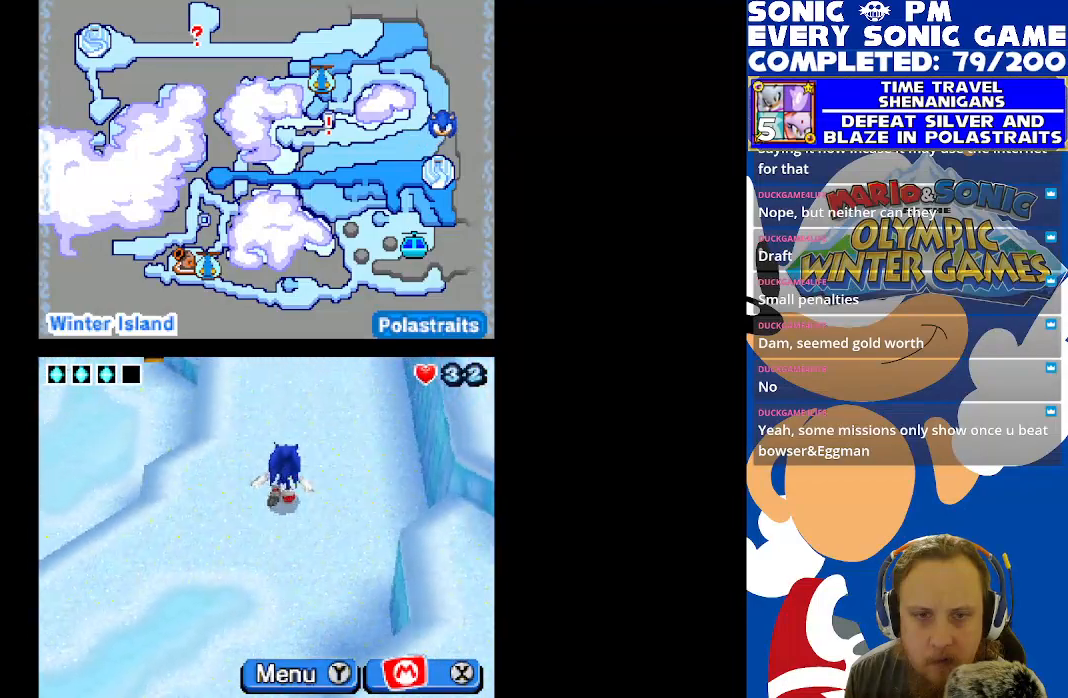
{"buttons": ["DPAD_UP"], "left_stick": "center", "right_stick": "center", "events": []}
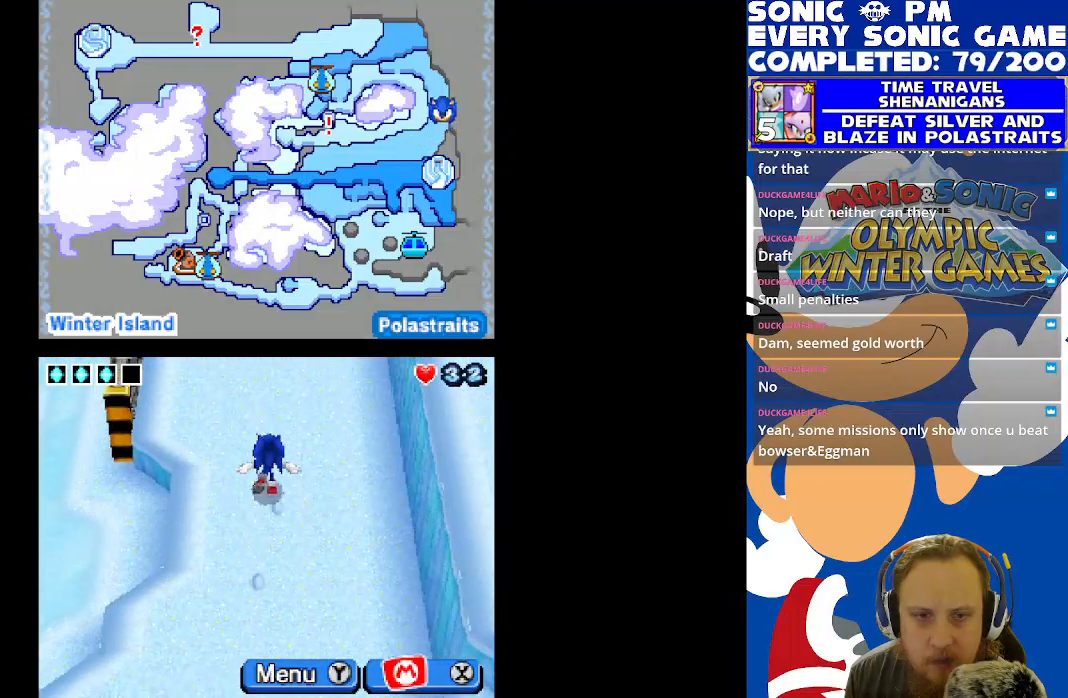
{"buttons": ["DPAD_UP"], "left_stick": "center", "right_stick": "center", "events": [[17, "DPAD_LEFT", "down"], [417, "DPAD_LEFT", "up"]]}
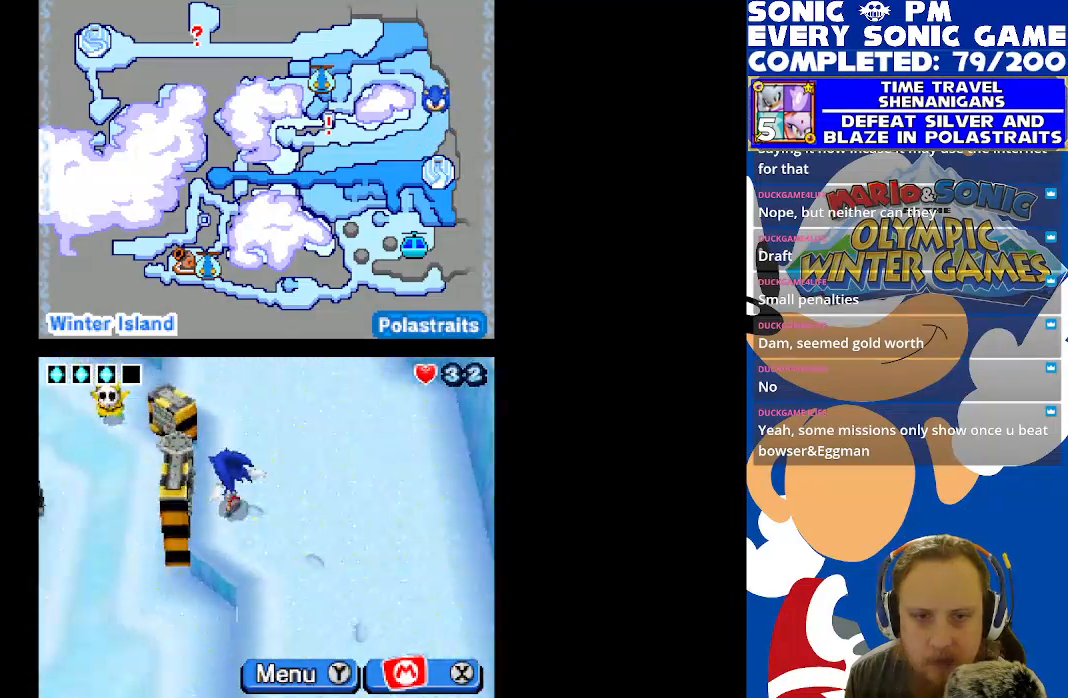
{"buttons": ["DPAD_UP", "DPAD_LEFT"], "left_stick": "center", "right_stick": "center", "events": [[467, "DPAD_LEFT", "down"]]}
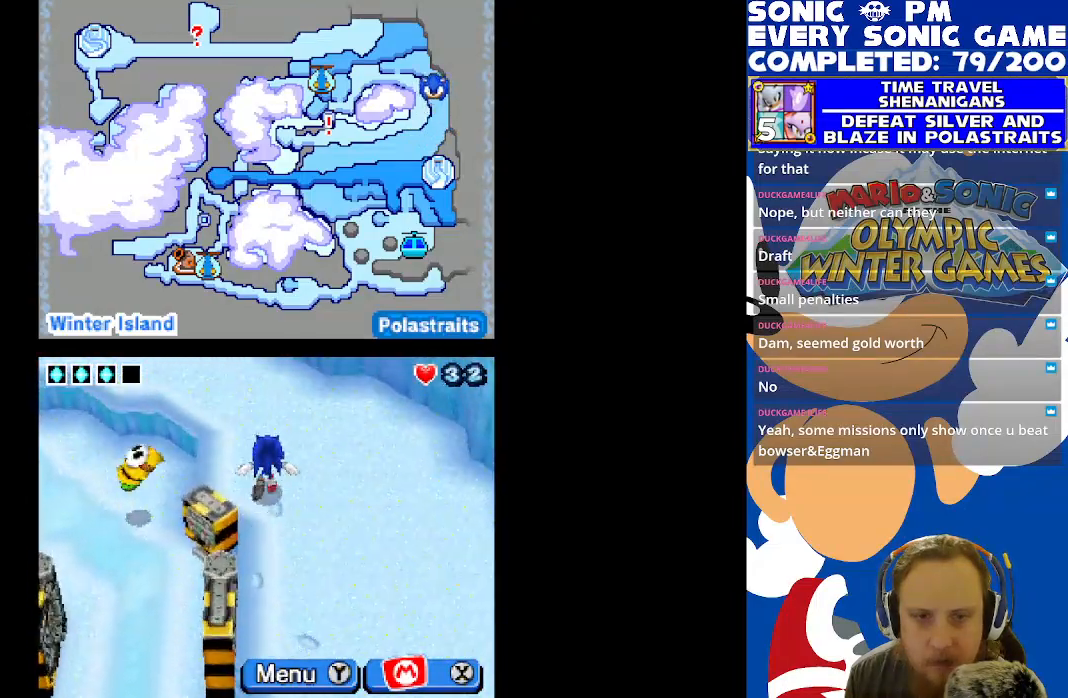
{"buttons": ["DPAD_UP", "DPAD_LEFT"], "left_stick": "center", "right_stick": "center", "events": []}
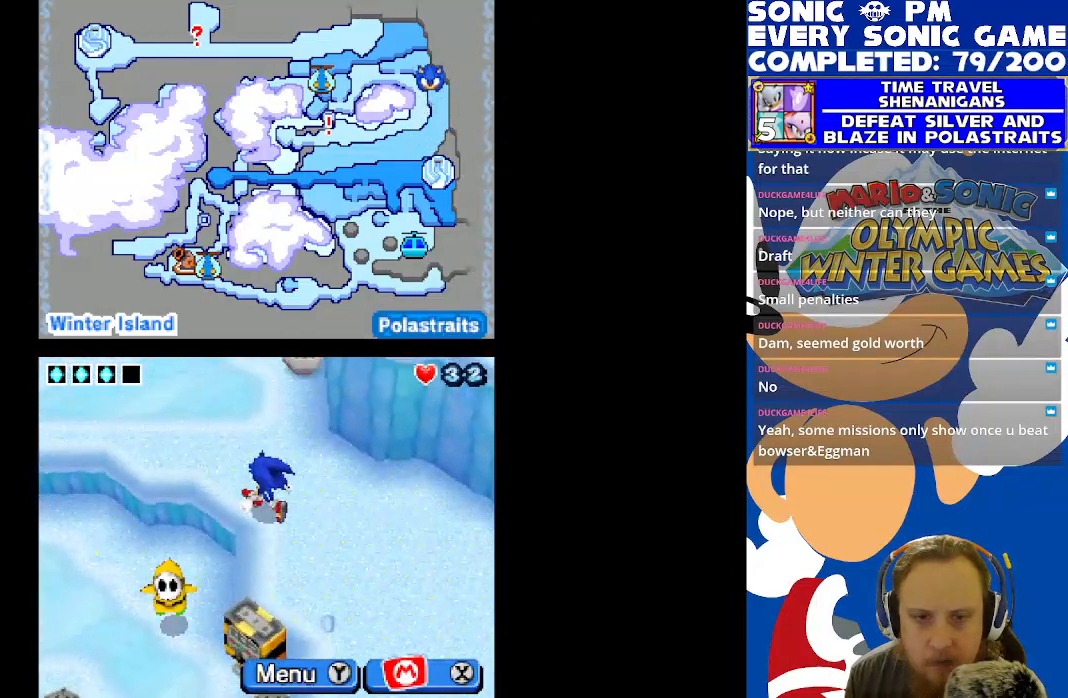
{"buttons": ["DPAD_UP", "DPAD_LEFT"], "left_stick": "center", "right_stick": "center", "events": []}
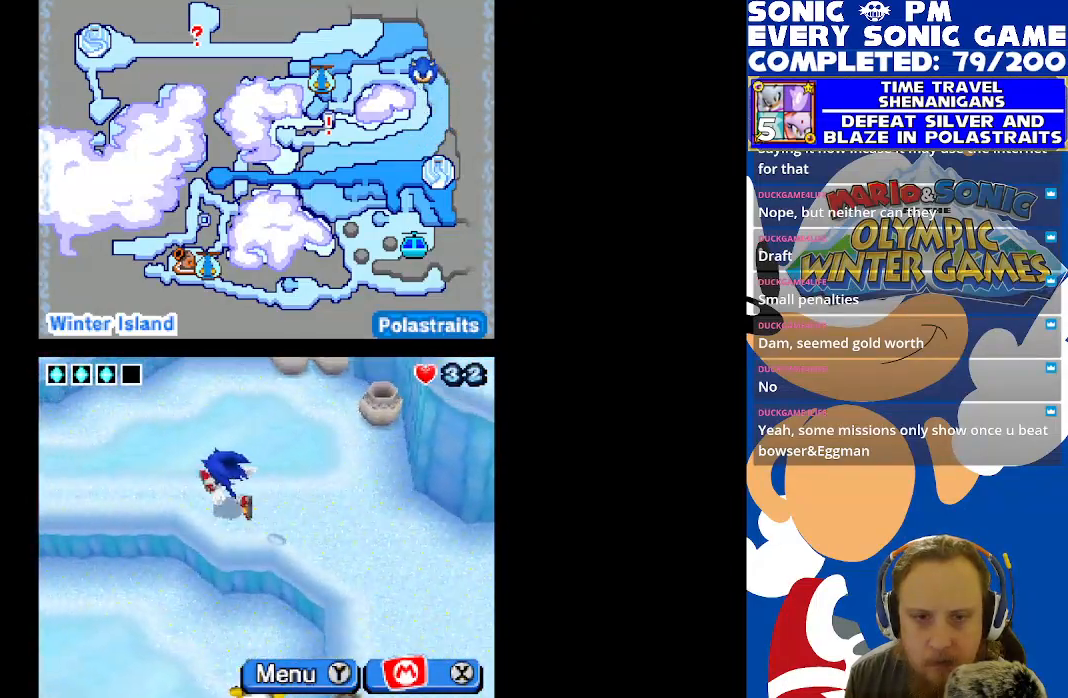
{"buttons": ["DPAD_LEFT"], "left_stick": "center", "right_stick": "center", "events": [[133, "DPAD_UP", "up"]]}
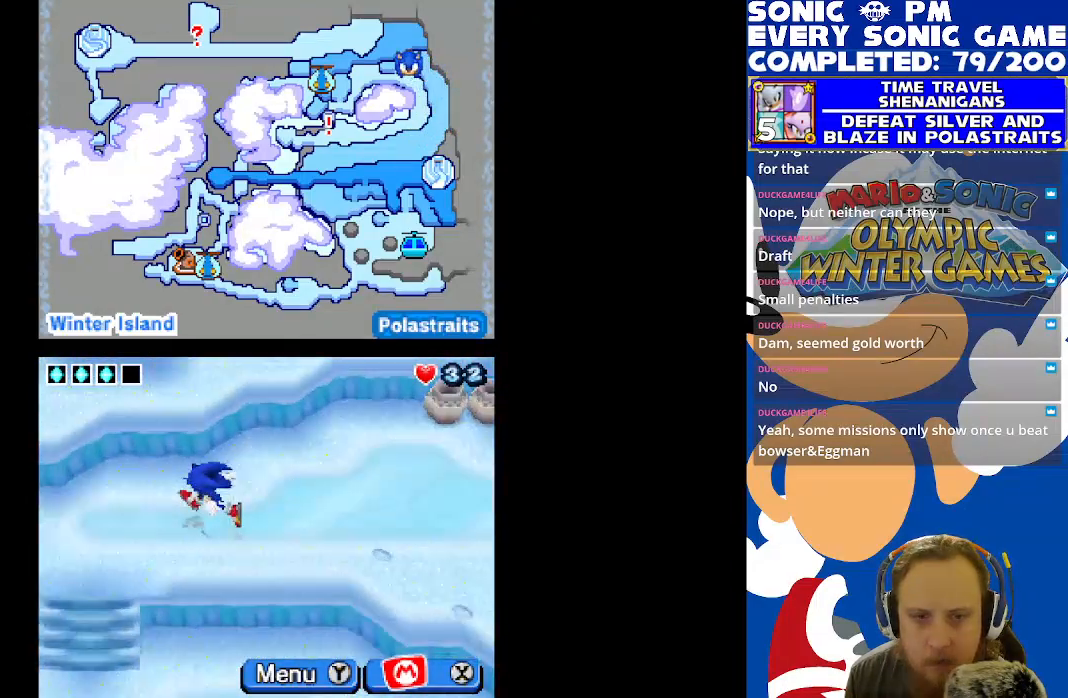
{"buttons": ["DPAD_DOWN"], "left_stick": "center", "right_stick": "center", "events": [[100, "DPAD_LEFT", "up"], [117, "DPAD_DOWN", "down"]]}
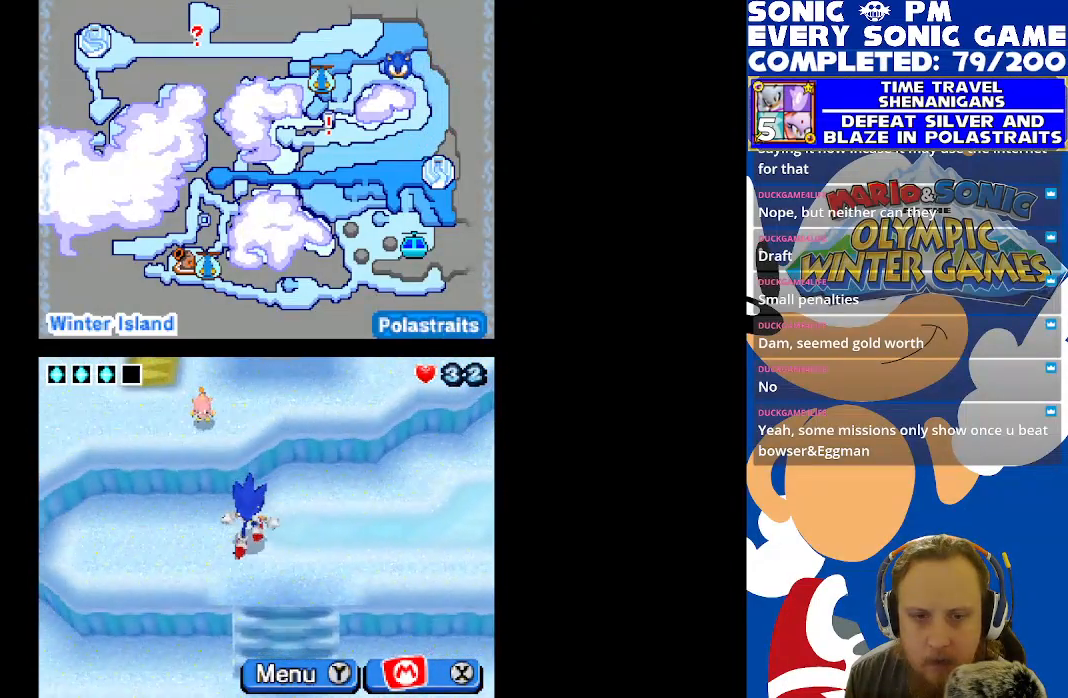
{"buttons": ["DPAD_DOWN"], "left_stick": "center", "right_stick": "center", "events": []}
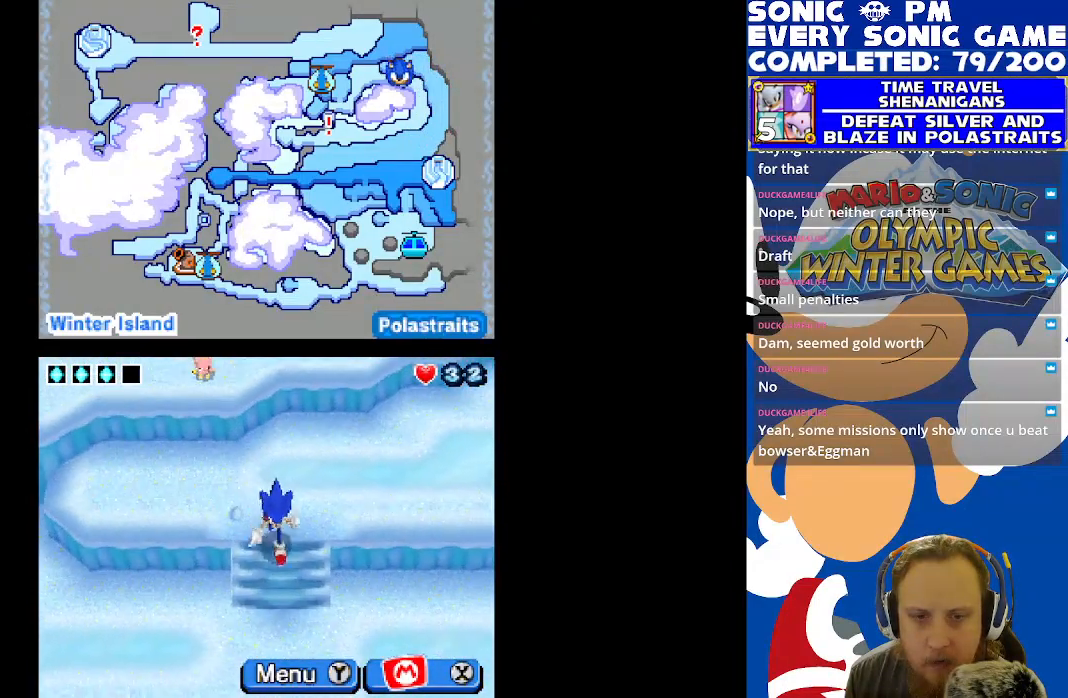
{"buttons": ["DPAD_RIGHT"], "left_stick": "center", "right_stick": "center", "events": [[233, "DPAD_RIGHT", "down"], [350, "DPAD_DOWN", "up"]]}
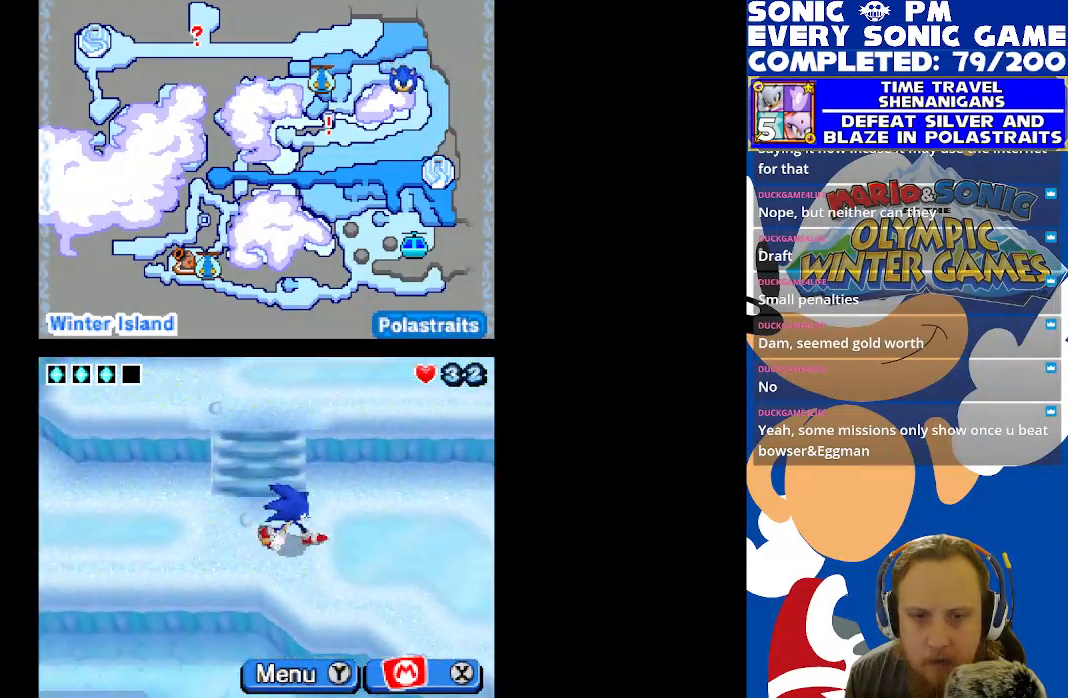
{"buttons": ["DPAD_DOWN", "DPAD_RIGHT"], "left_stick": "center", "right_stick": "center", "events": [[200, "DPAD_DOWN", "down"]]}
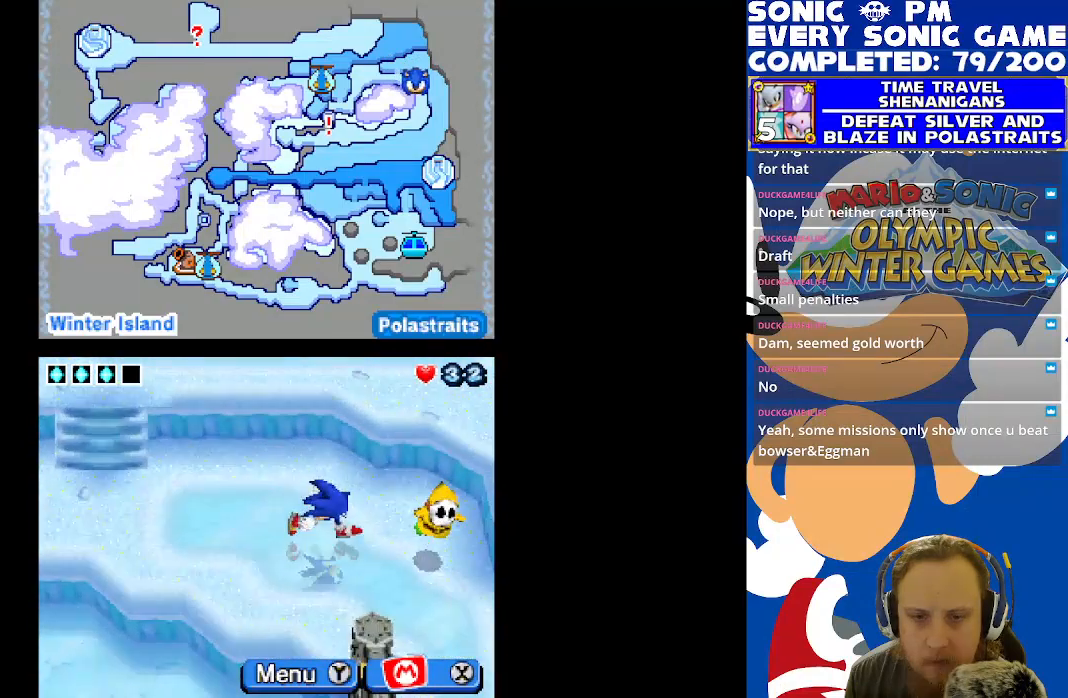
{"buttons": ["DPAD_DOWN"], "left_stick": "center", "right_stick": "center", "events": [[217, "DPAD_RIGHT", "up"]]}
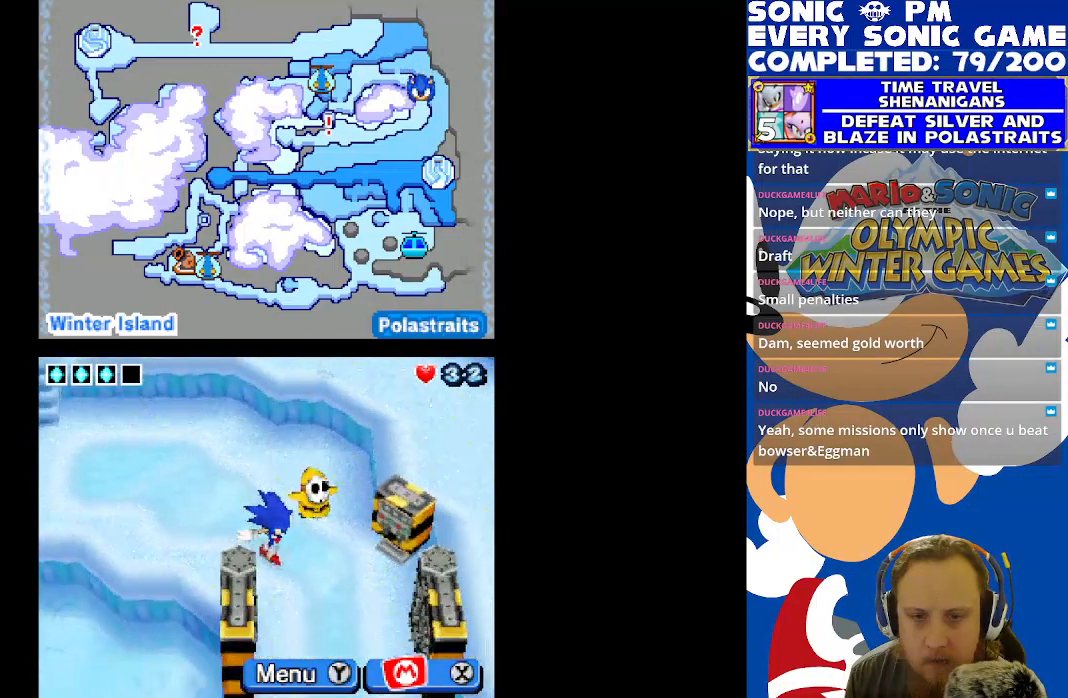
{"buttons": ["DPAD_DOWN"], "left_stick": "center", "right_stick": "center", "events": []}
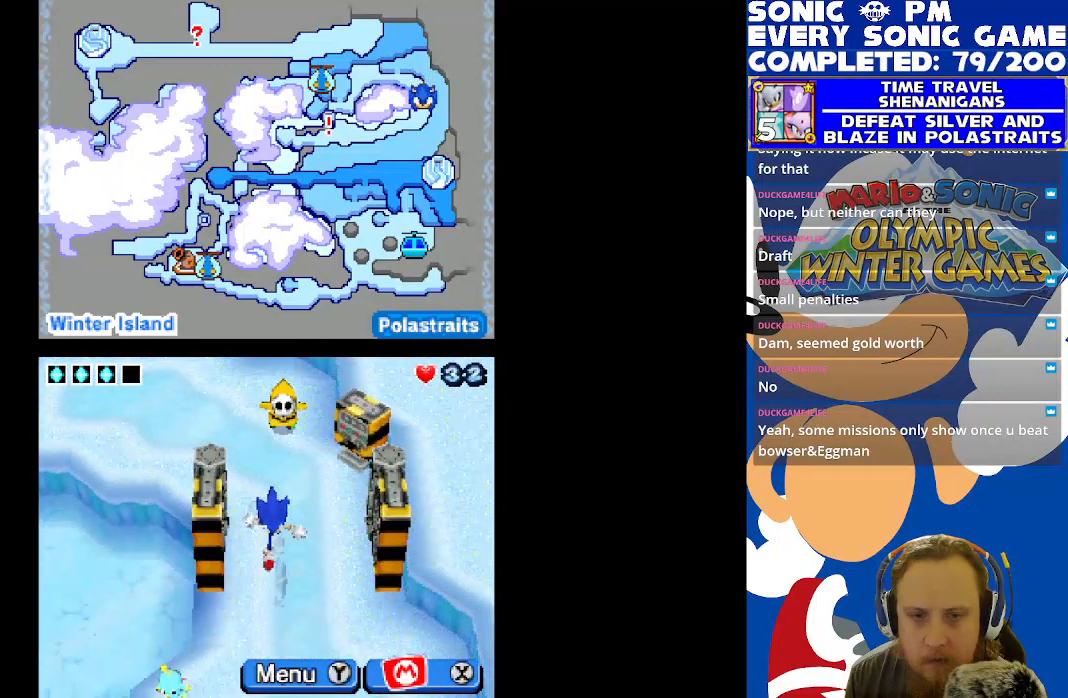
{"buttons": ["DPAD_DOWN"], "left_stick": "center", "right_stick": "center", "events": []}
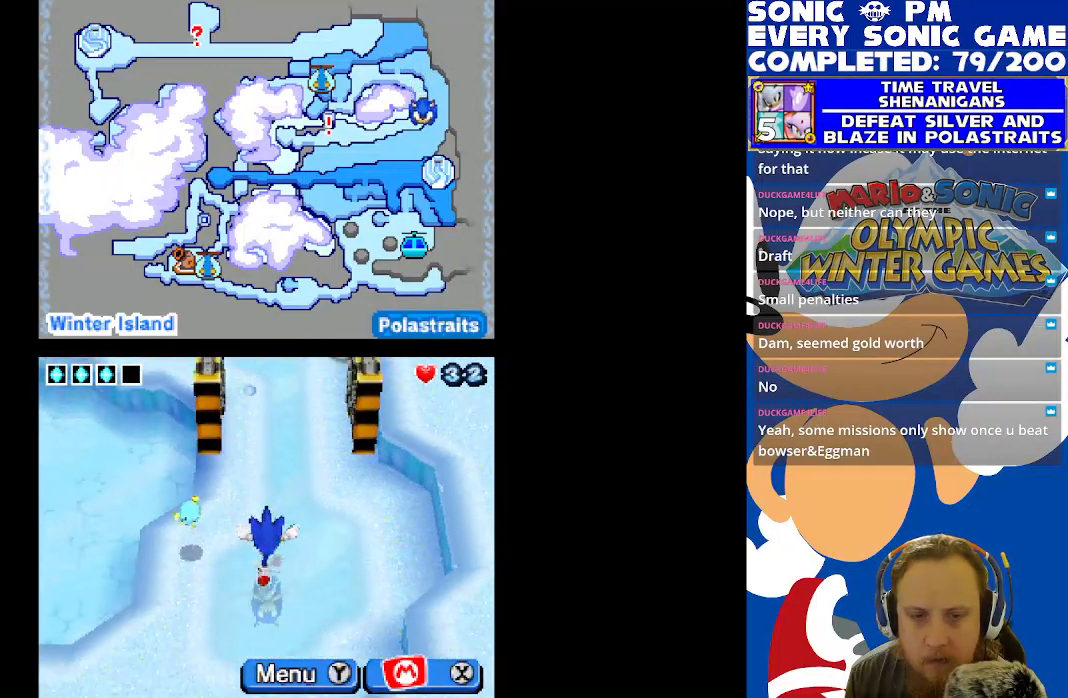
{"buttons": ["DPAD_LEFT"], "left_stick": "center", "right_stick": "center", "events": [[350, "DPAD_DOWN", "up"], [367, "DPAD_LEFT", "down"]]}
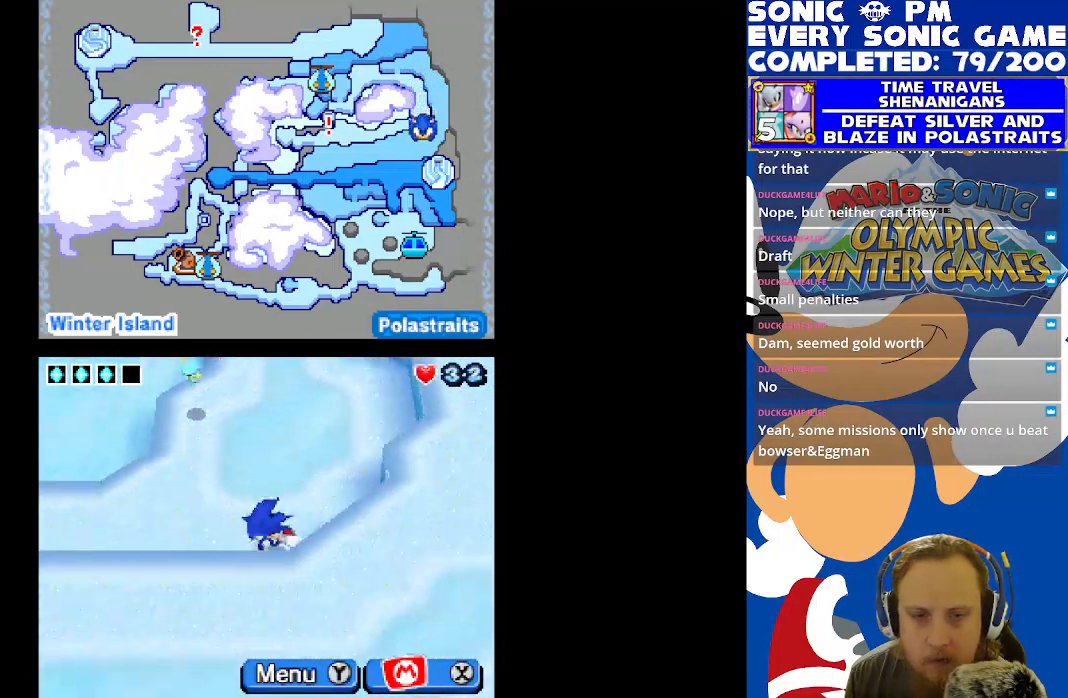
{"buttons": ["DPAD_LEFT"], "left_stick": "center", "right_stick": "center", "events": []}
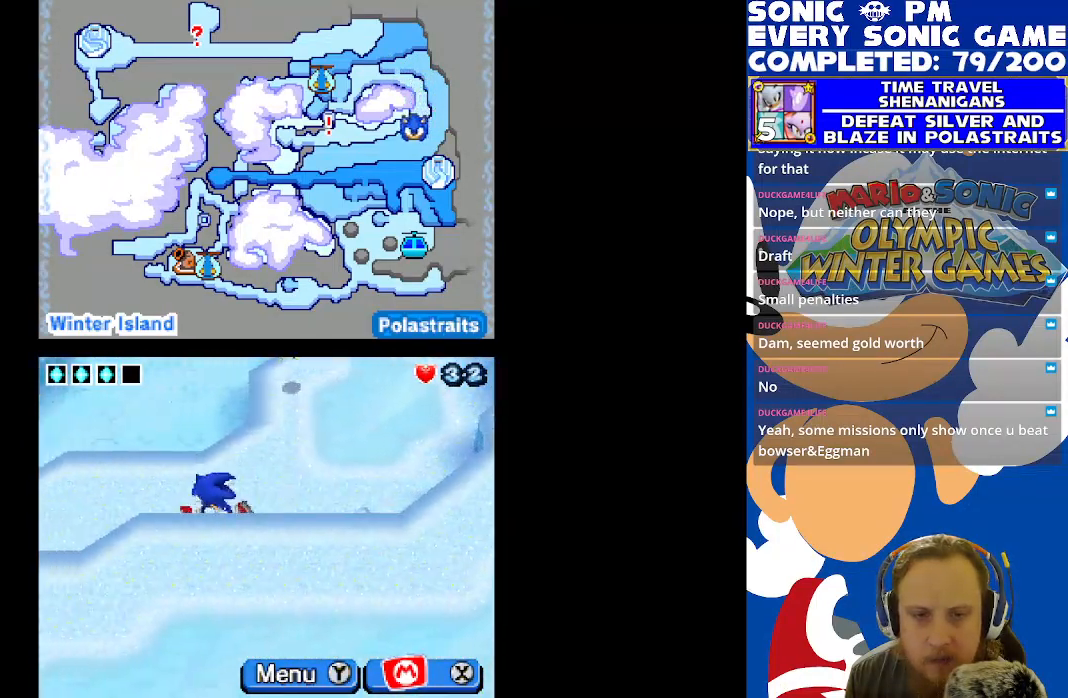
{"buttons": ["DPAD_DOWN"], "left_stick": "center", "right_stick": "center", "events": [[300, "DPAD_LEFT", "up"], [317, "DPAD_DOWN", "down"]]}
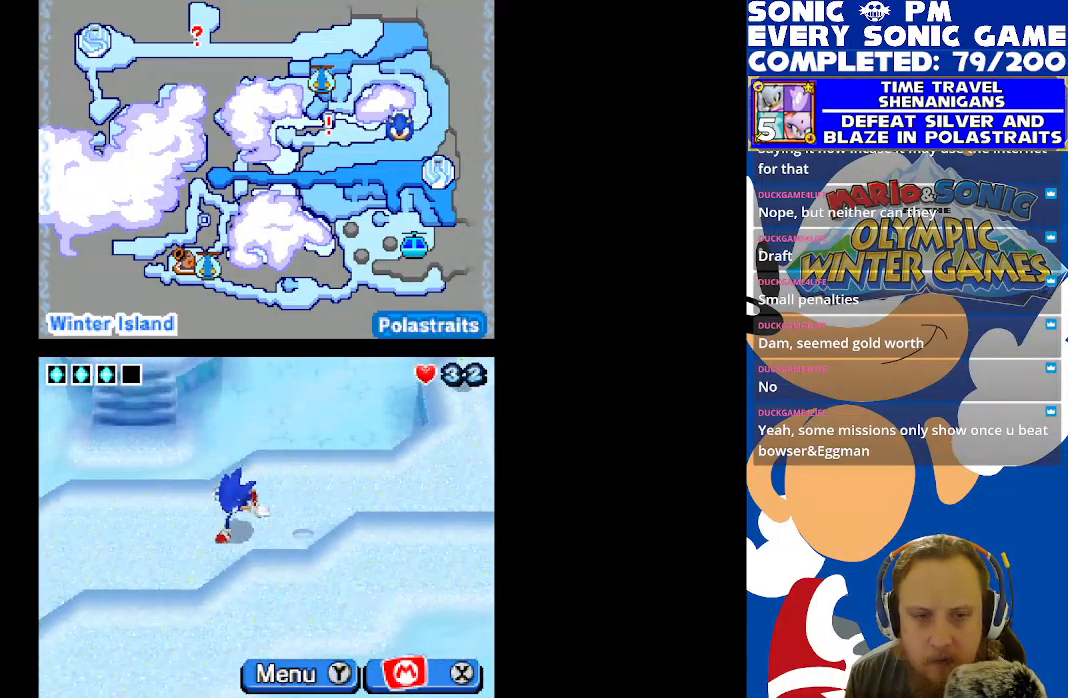
{"buttons": ["DPAD_LEFT"], "left_stick": "center", "right_stick": "center", "events": [[183, "DPAD_DOWN", "up"], [200, "DPAD_LEFT", "down"]]}